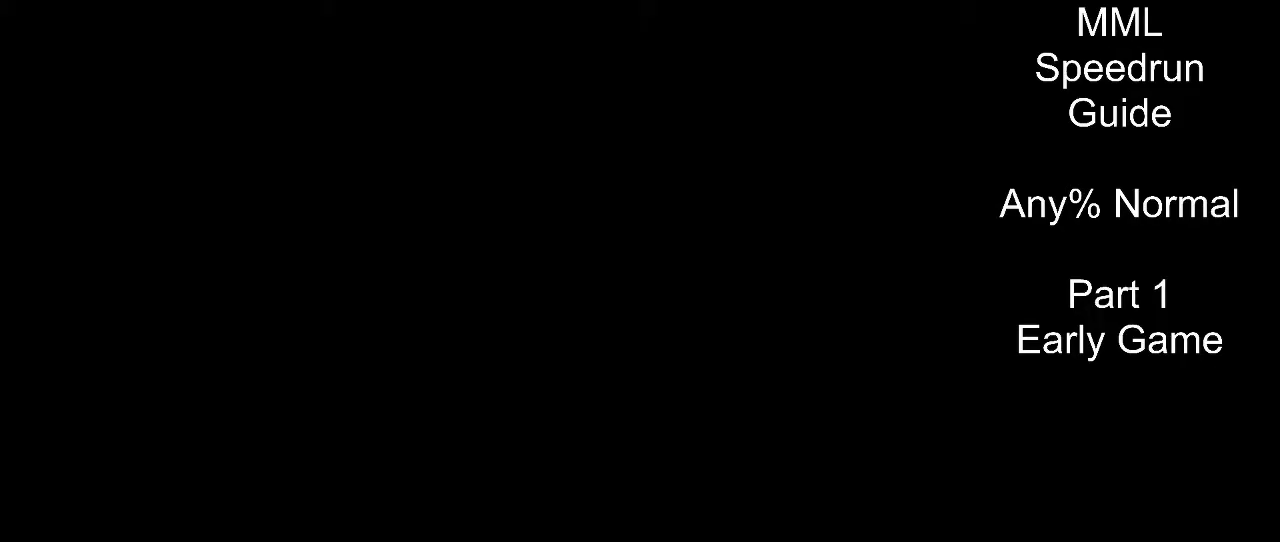
Gameplay with a controller (PlayStation layout); each line is a JSON object with the inputs held at the frame after it. "events" lists button and stick changes between this image and that frame as [ms after this image, input, new state], when the widget could be followed in between. Not read: L3 R3 left_stick right_stick.
{"buttons": ["R1", "DPAD_UP"], "events": [[333, "DPAD_UP", "down"], [367, "R1", "down"]]}
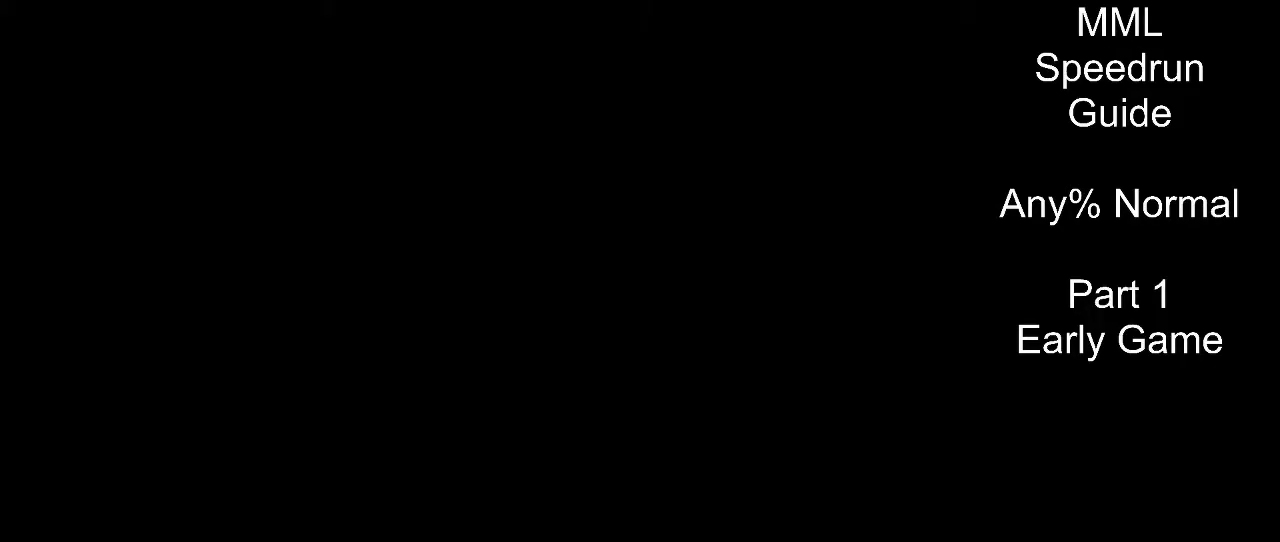
{"buttons": ["R1", "DPAD_UP"], "events": []}
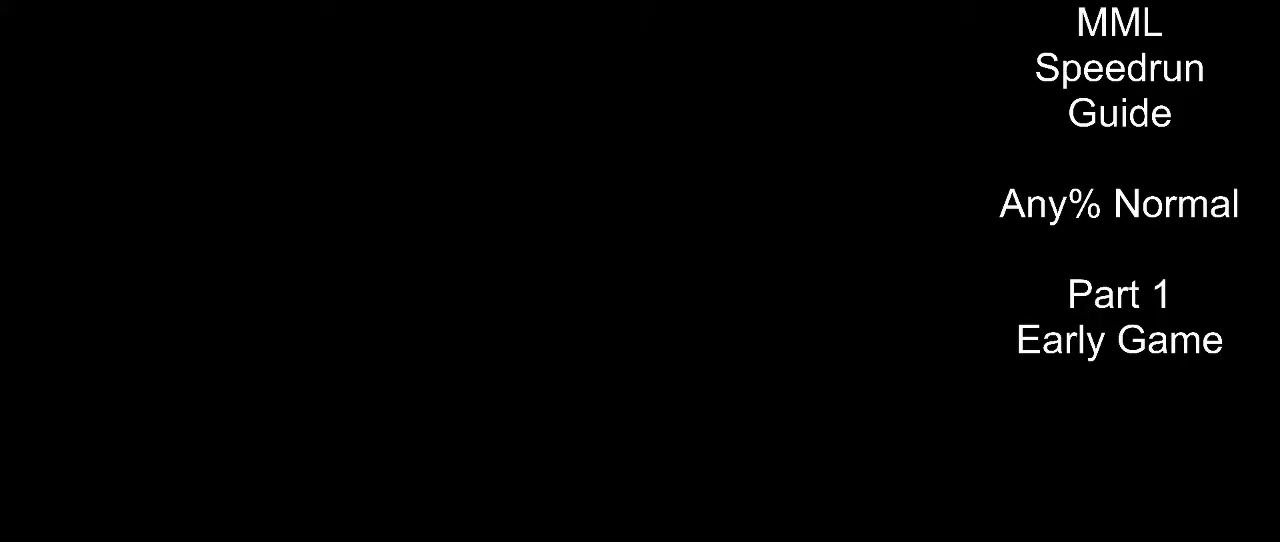
{"buttons": ["R1", "DPAD_UP"], "events": []}
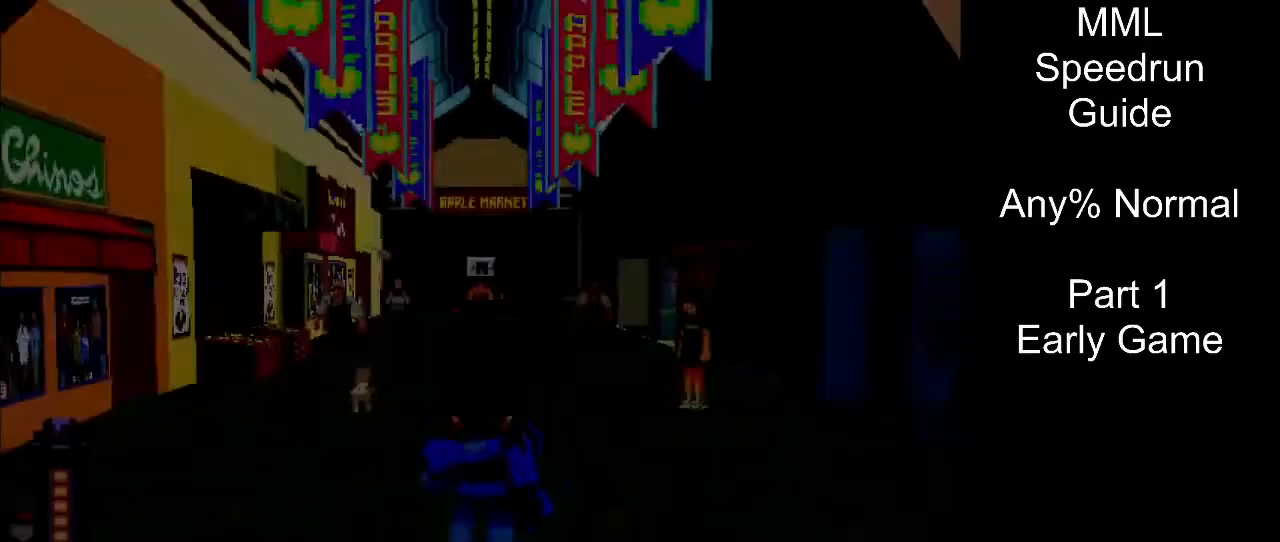
{"buttons": ["DPAD_UP", "DPAD_LEFT"], "events": [[183, "DPAD_LEFT", "down"], [300, "R1", "up"]]}
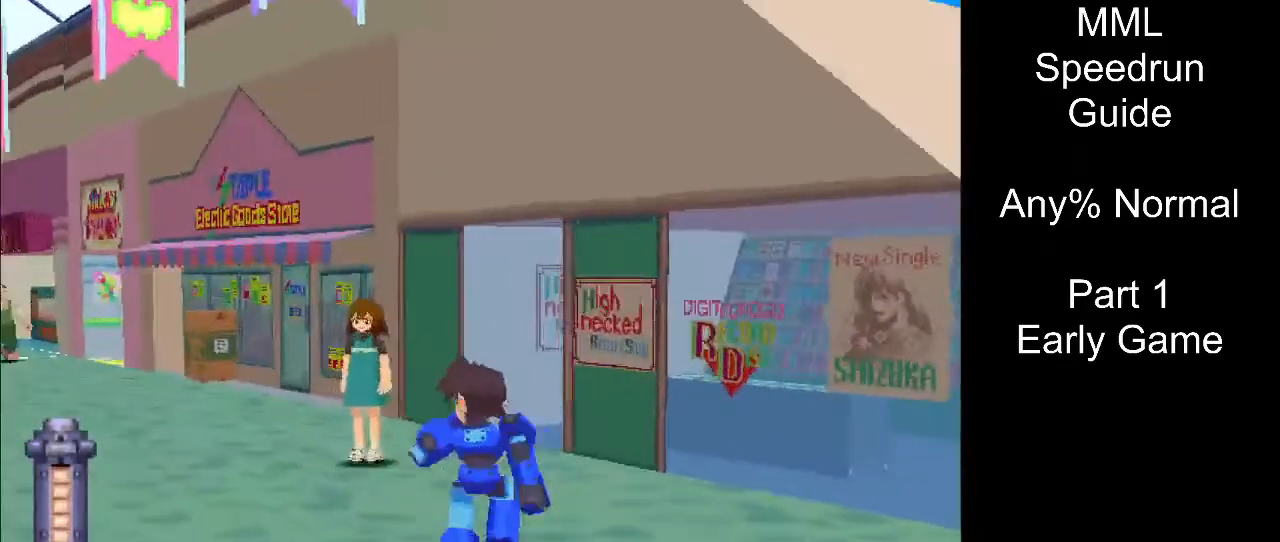
{"buttons": ["DPAD_UP", "DPAD_LEFT"], "events": [[167, "L1", "down"], [200, "L1", "up"]]}
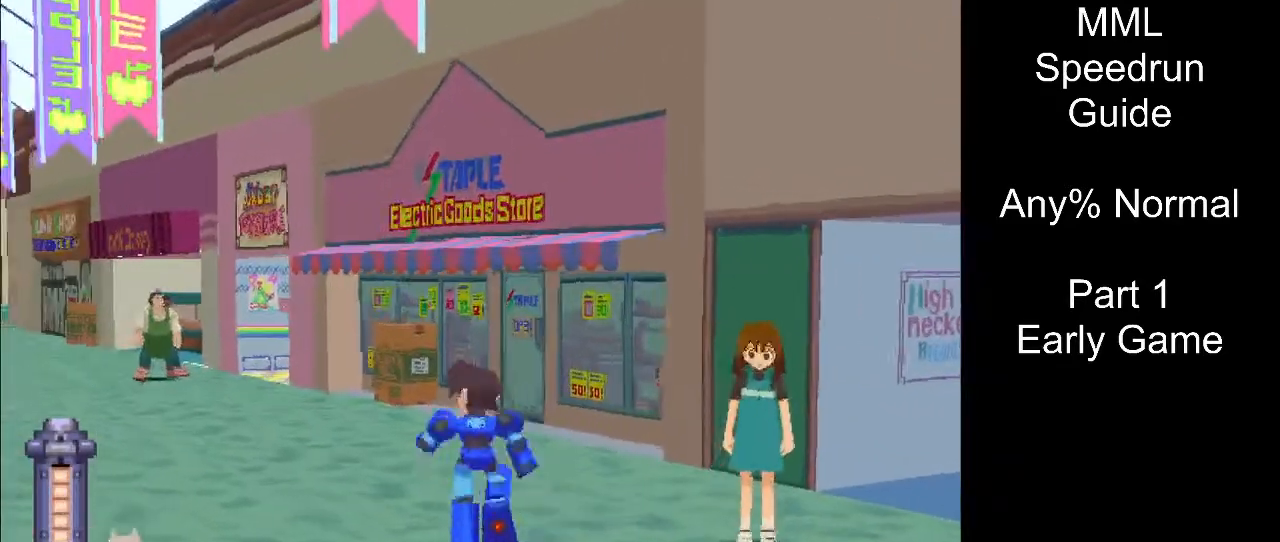
{"buttons": ["DPAD_UP", "DPAD_LEFT"], "events": []}
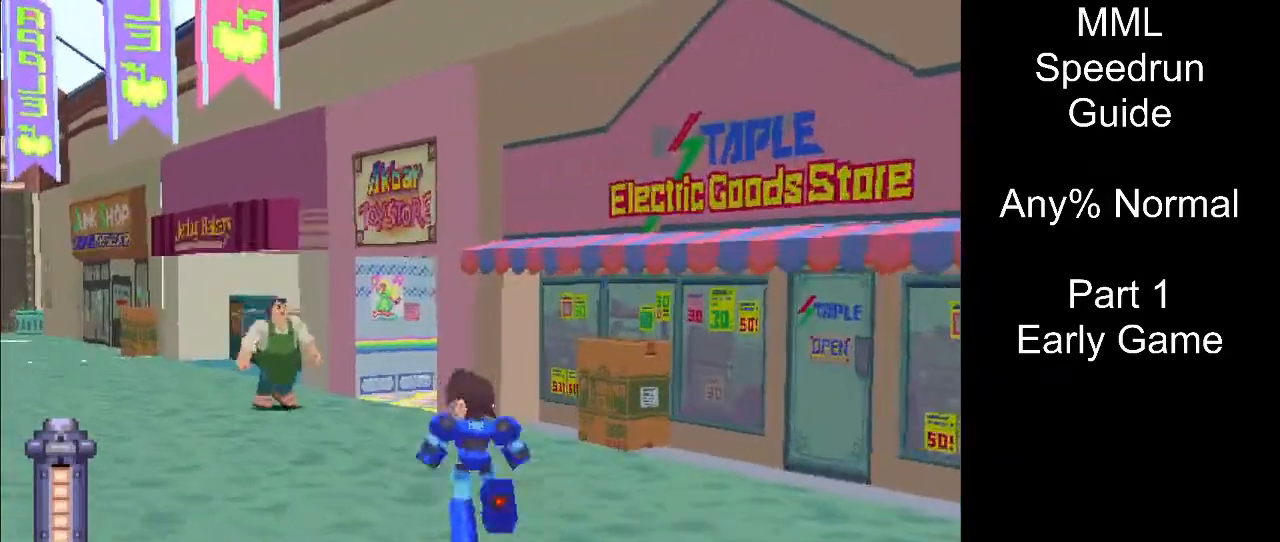
{"buttons": ["DPAD_UP", "DPAD_LEFT"], "events": []}
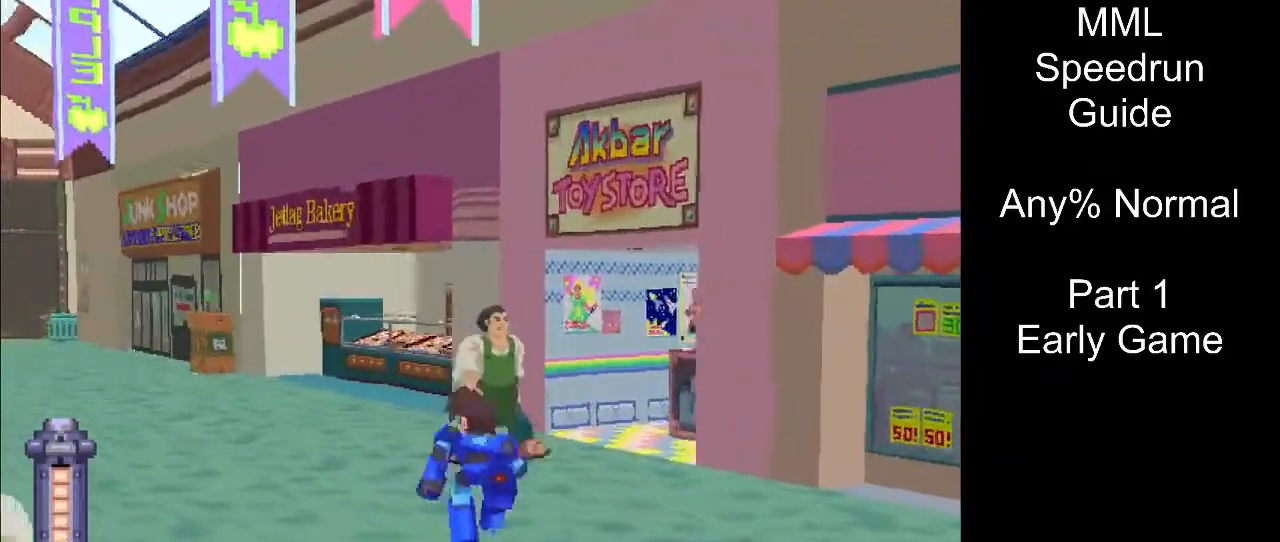
{"buttons": ["DPAD_UP", "DPAD_LEFT"], "events": []}
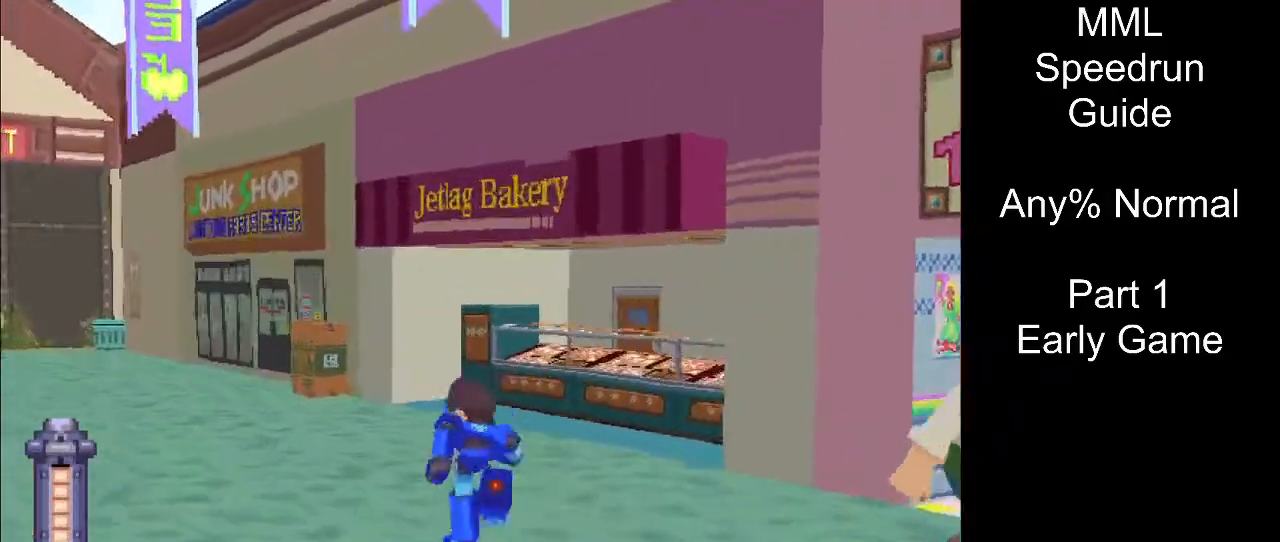
{"buttons": ["DPAD_UP", "DPAD_LEFT"], "events": []}
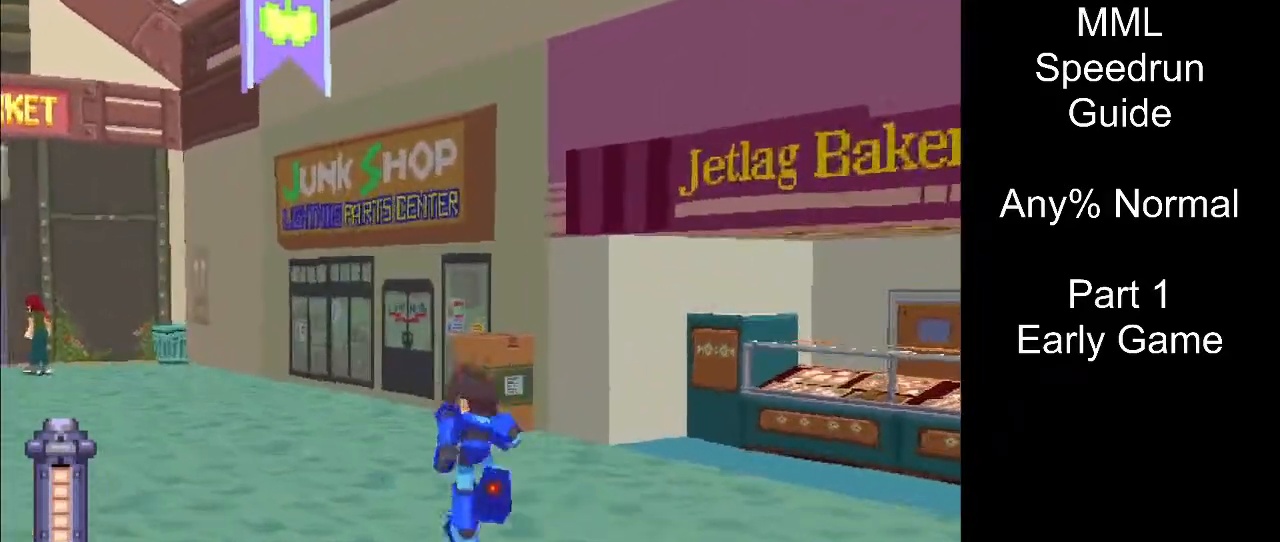
{"buttons": ["DPAD_UP", "DPAD_LEFT"], "events": []}
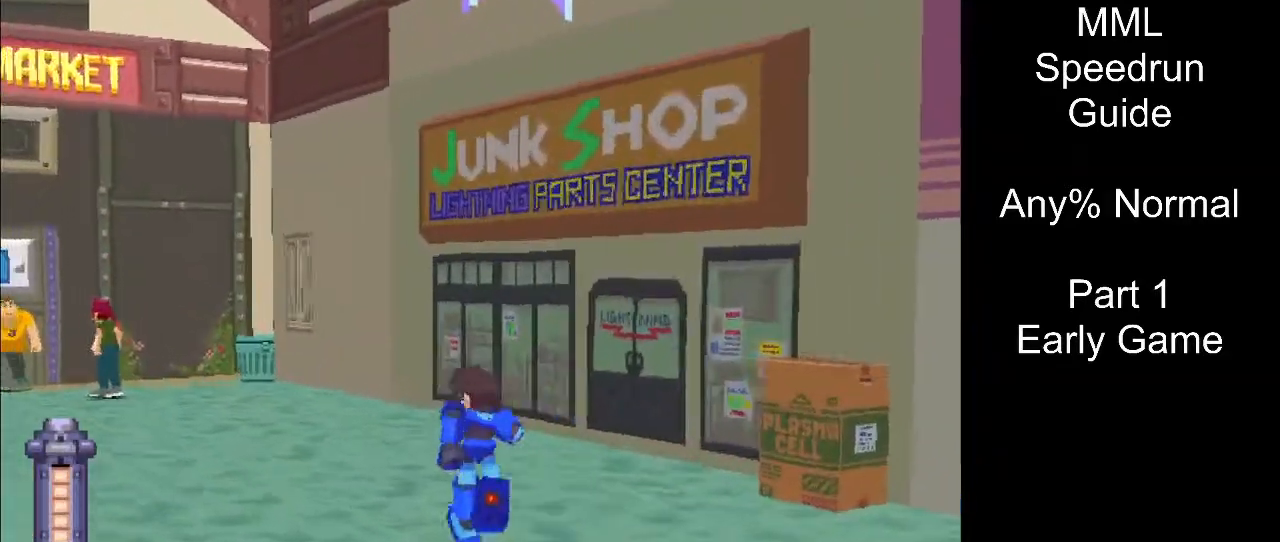
{"buttons": ["DPAD_UP", "DPAD_LEFT"], "events": []}
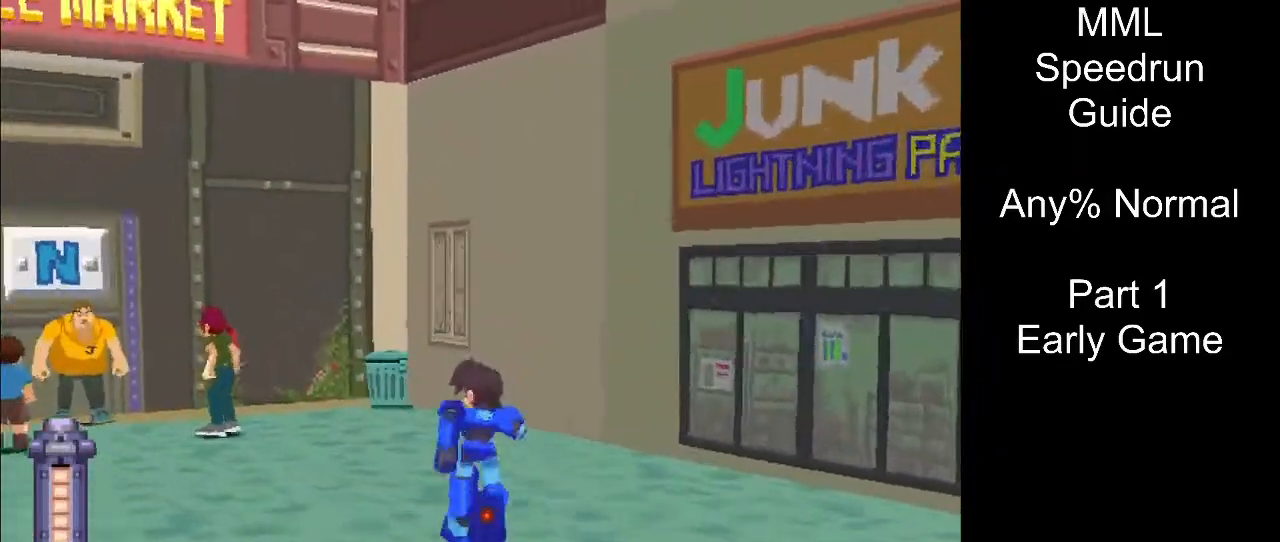
{"buttons": [], "events": [[233, "DPAD_LEFT", "up"], [250, "DPAD_UP", "up"]]}
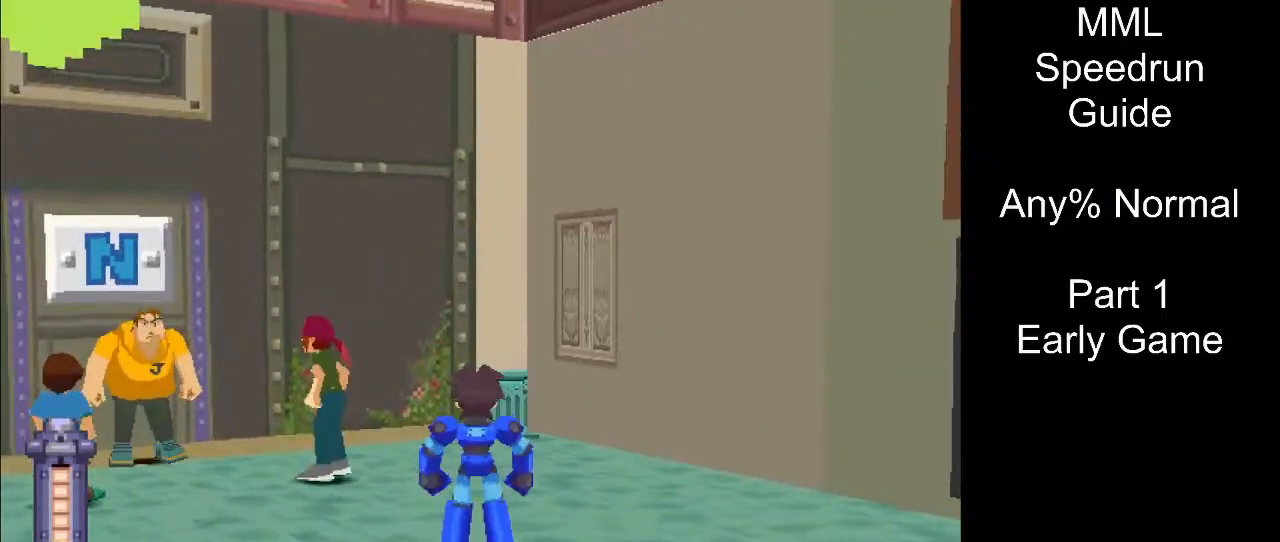
{"buttons": [], "events": []}
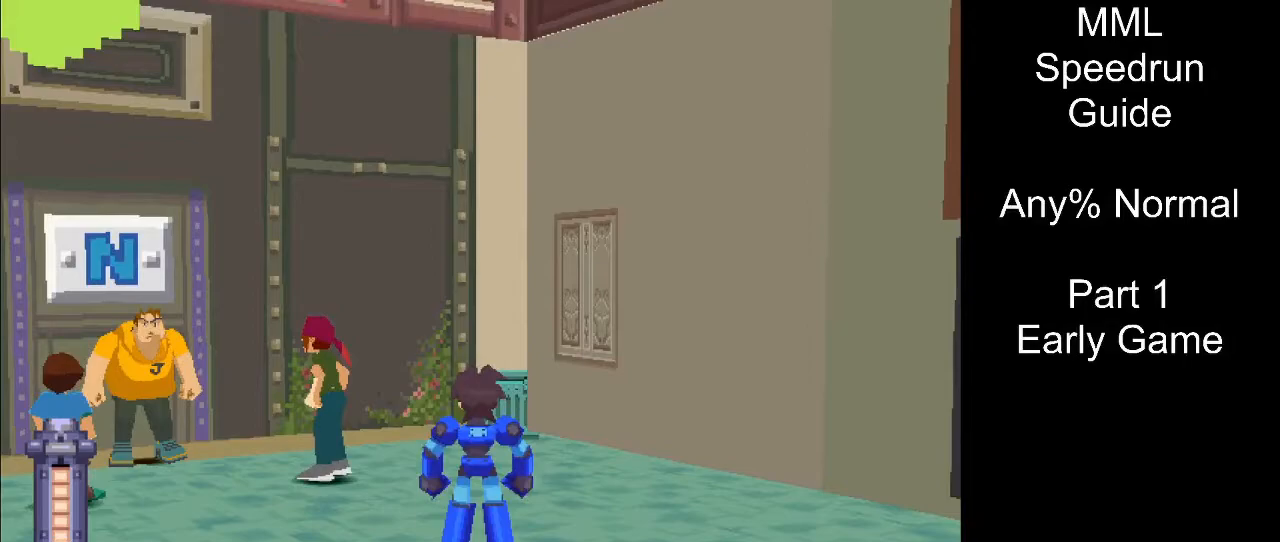
{"buttons": ["R1"], "events": [[483, "R1", "down"]]}
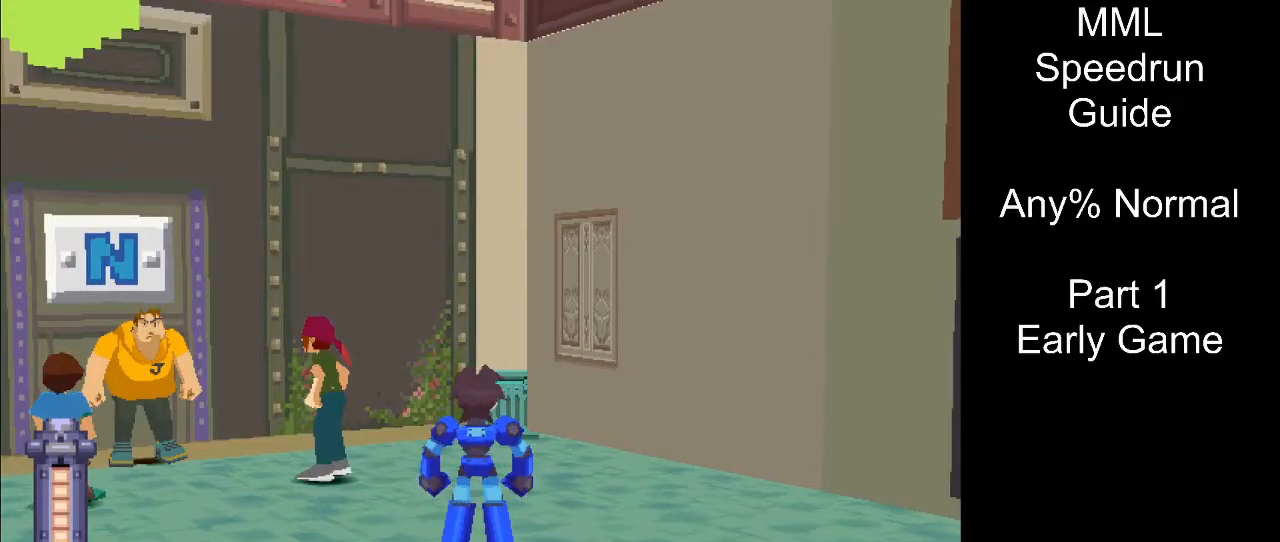
{"buttons": ["L1"], "events": [[250, "R1", "up"], [483, "L1", "down"]]}
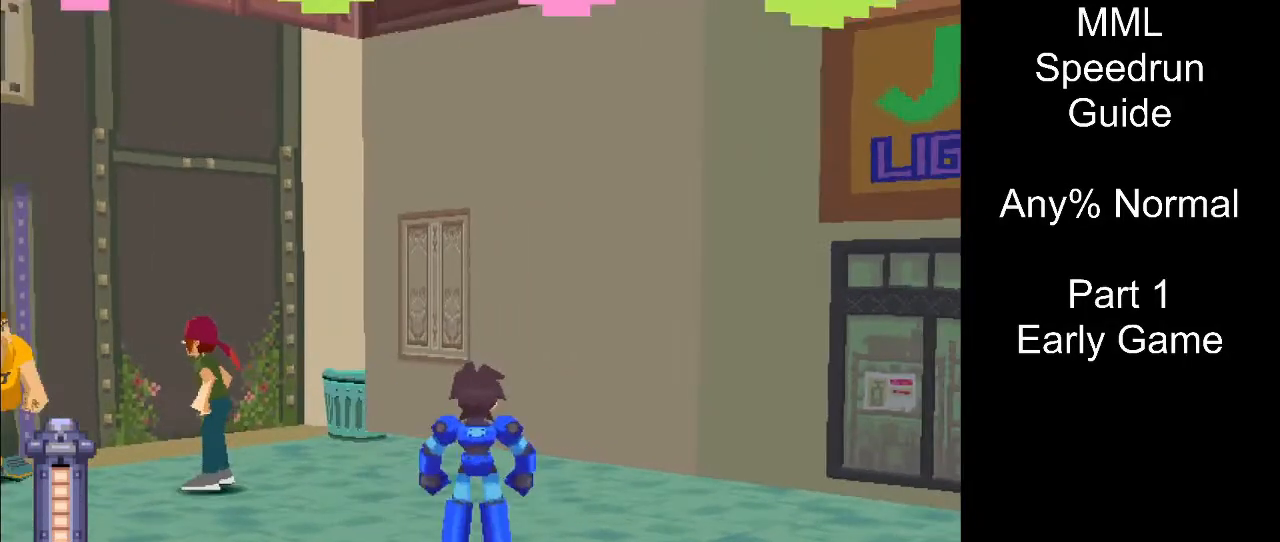
{"buttons": [], "events": [[333, "L1", "up"]]}
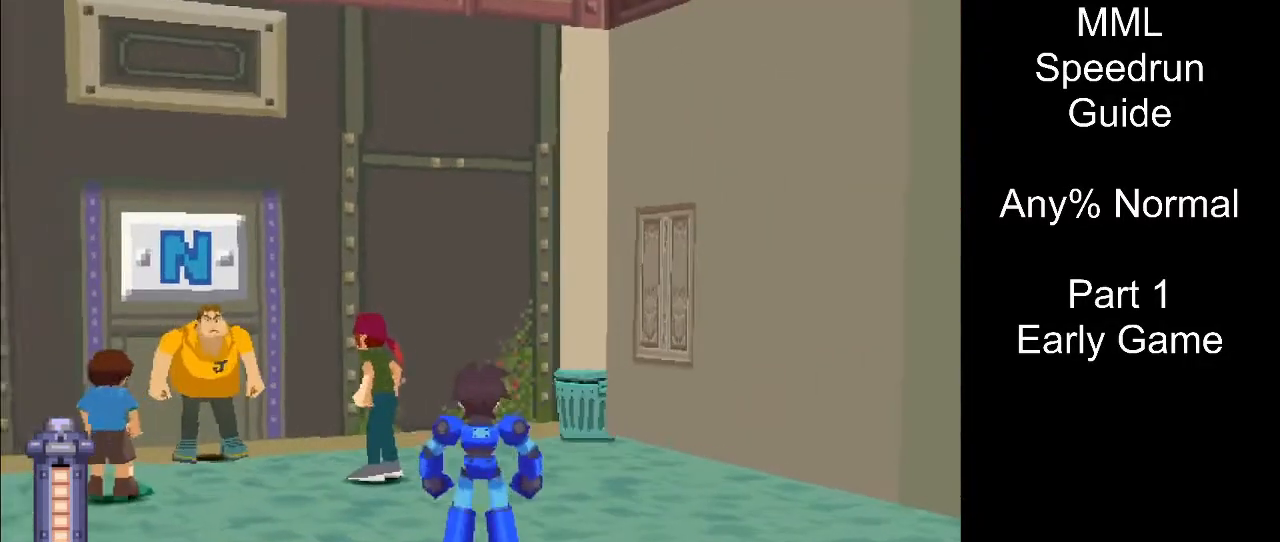
{"buttons": [], "events": []}
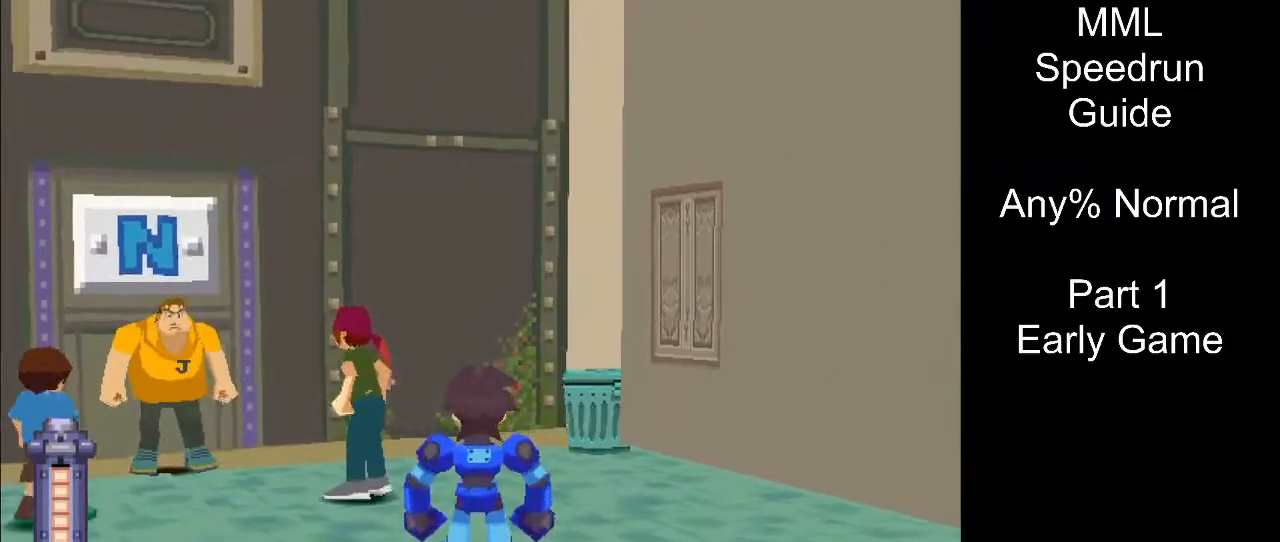
{"buttons": ["R1"], "events": [[100, "L1", "down"], [267, "L1", "up"], [350, "R1", "down"]]}
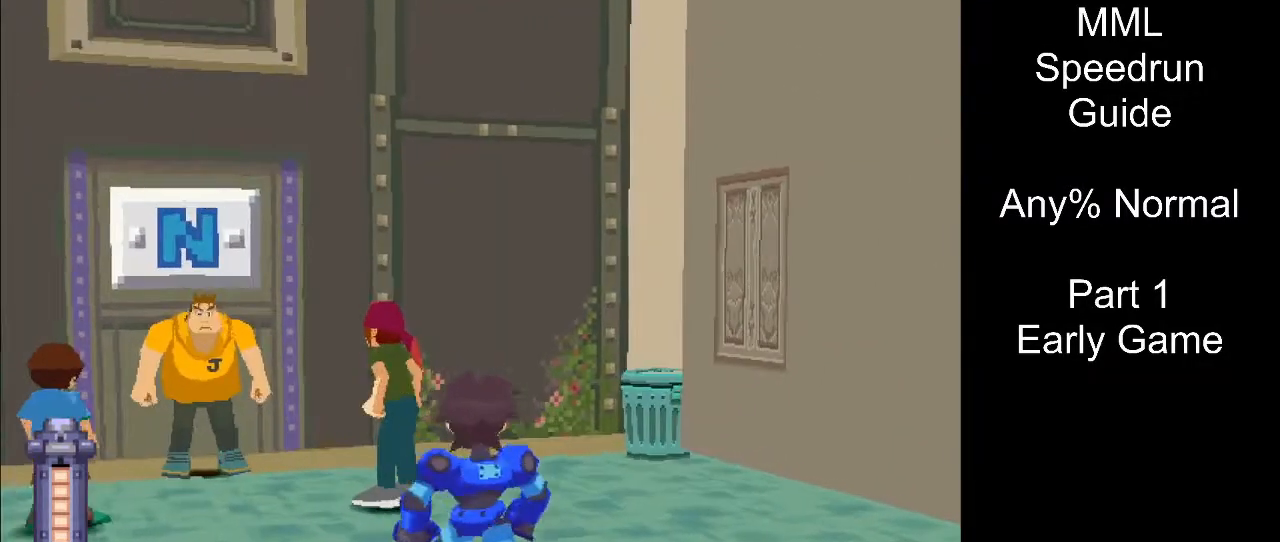
{"buttons": ["L2"], "events": [[483, "R1", "up"], [500, "L2", "down"]]}
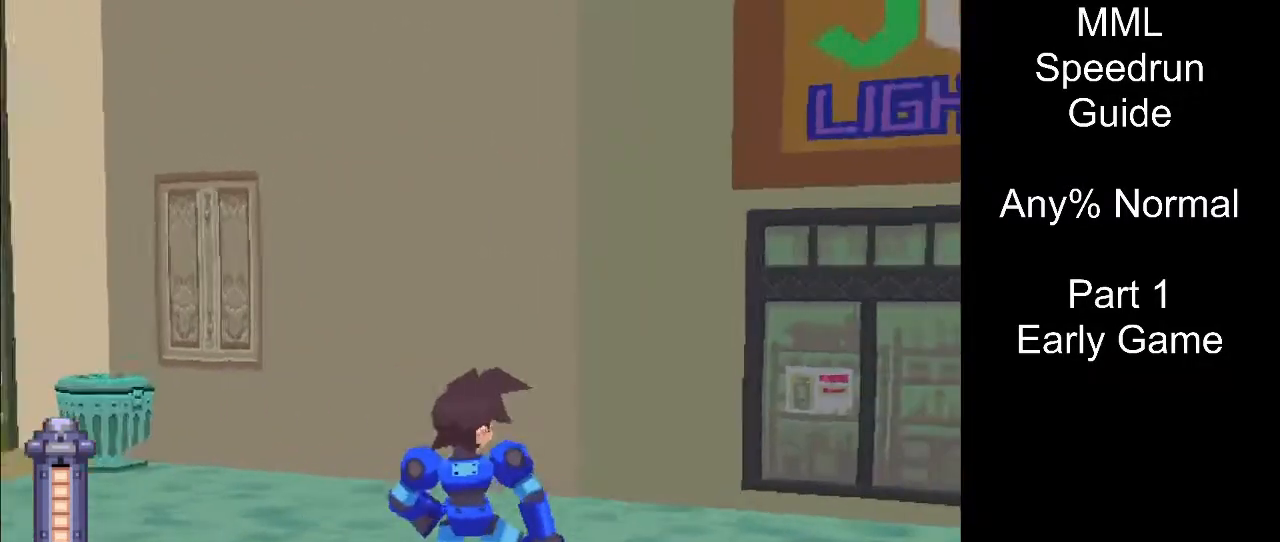
{"buttons": ["L2", "R2"], "events": [[83, "R2", "down"]]}
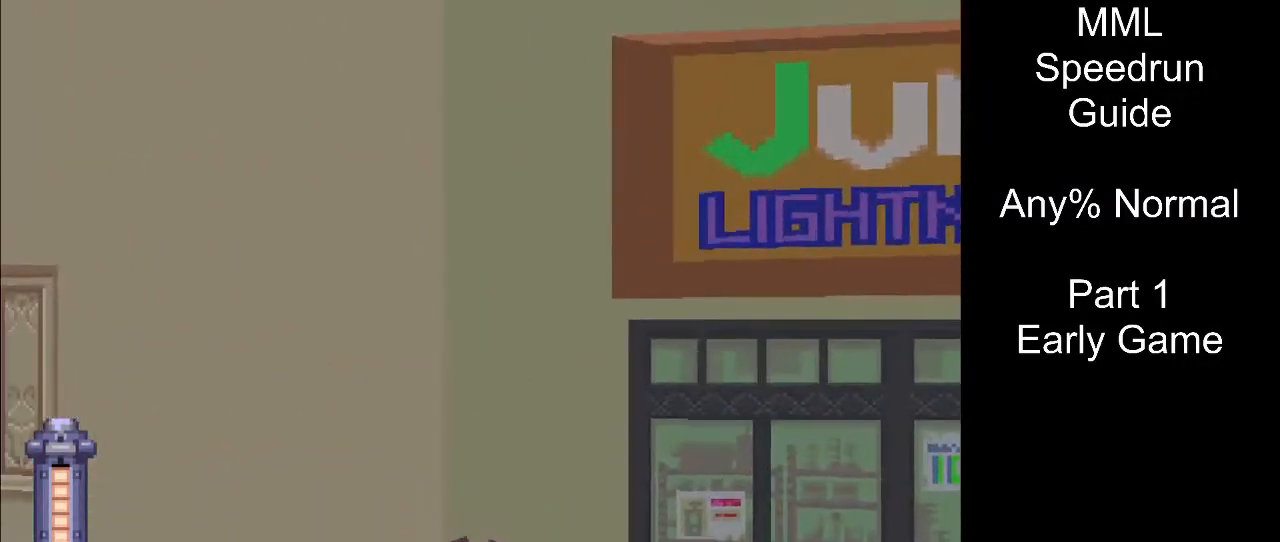
{"buttons": ["L2", "R2", "DPAD_DOWN"], "events": [[33, "DPAD_DOWN", "down"], [117, "DPAD_DOWN", "up"], [317, "DPAD_DOWN", "down"]]}
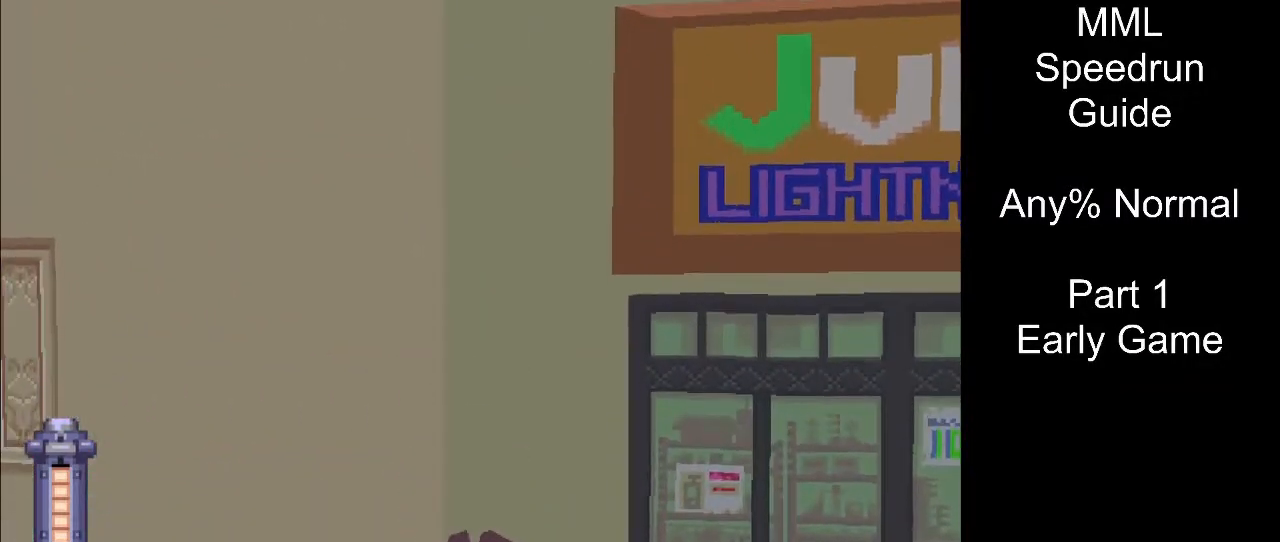
{"buttons": ["L2", "R2"], "events": [[183, "DPAD_DOWN", "up"], [333, "DPAD_LEFT", "down"], [467, "DPAD_LEFT", "up"]]}
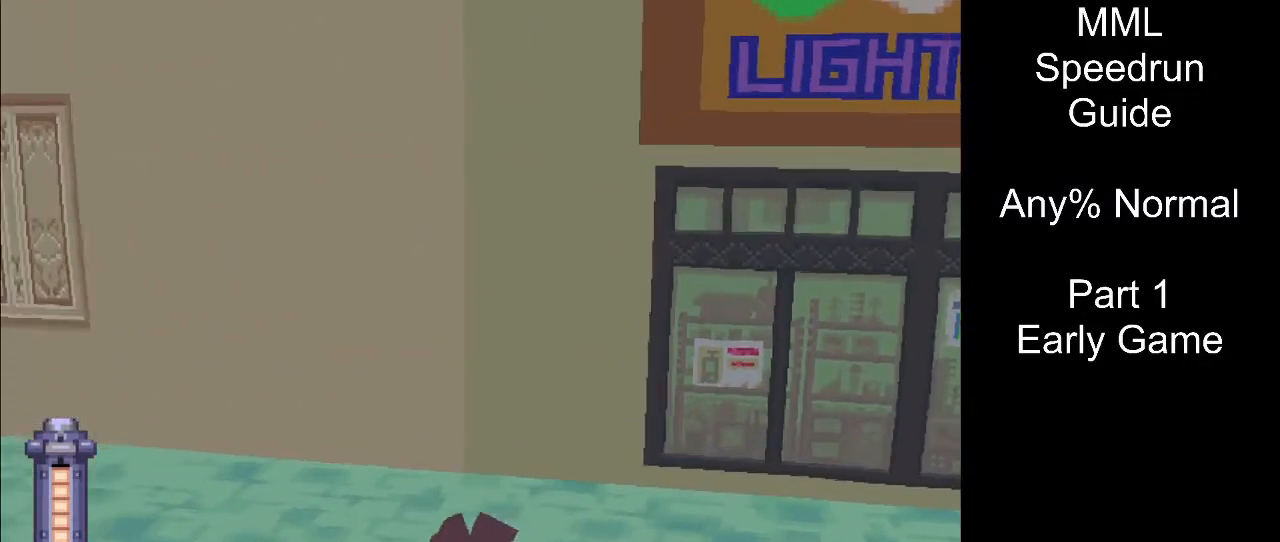
{"buttons": ["L2", "R2", "DPAD_UP"], "events": [[183, "DPAD_UP", "down"]]}
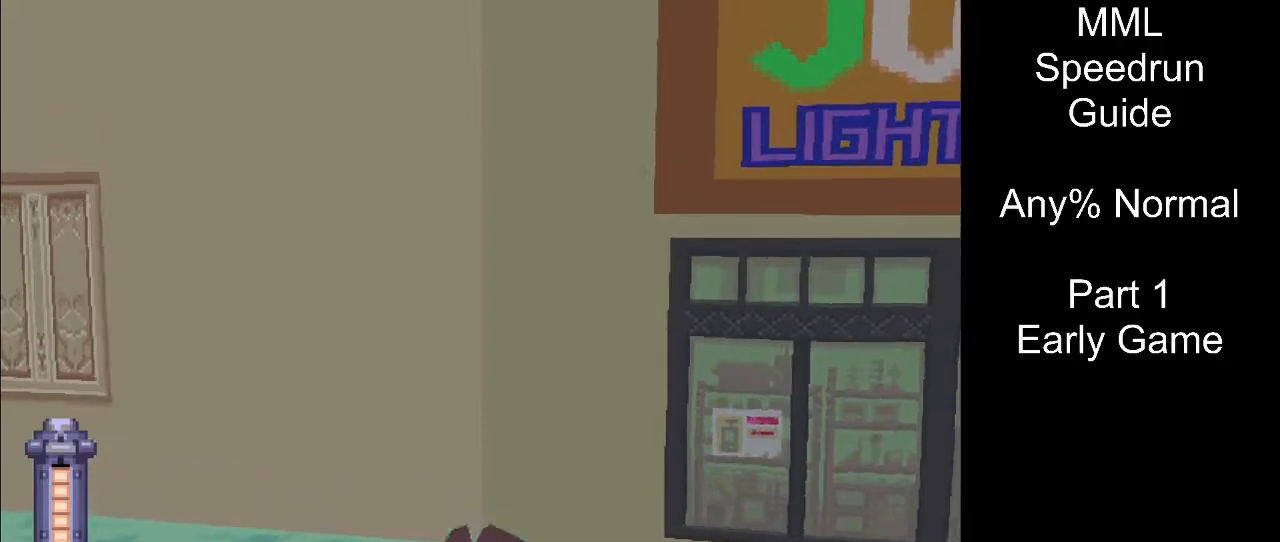
{"buttons": ["L2", "R2"], "events": [[417, "DPAD_UP", "up"]]}
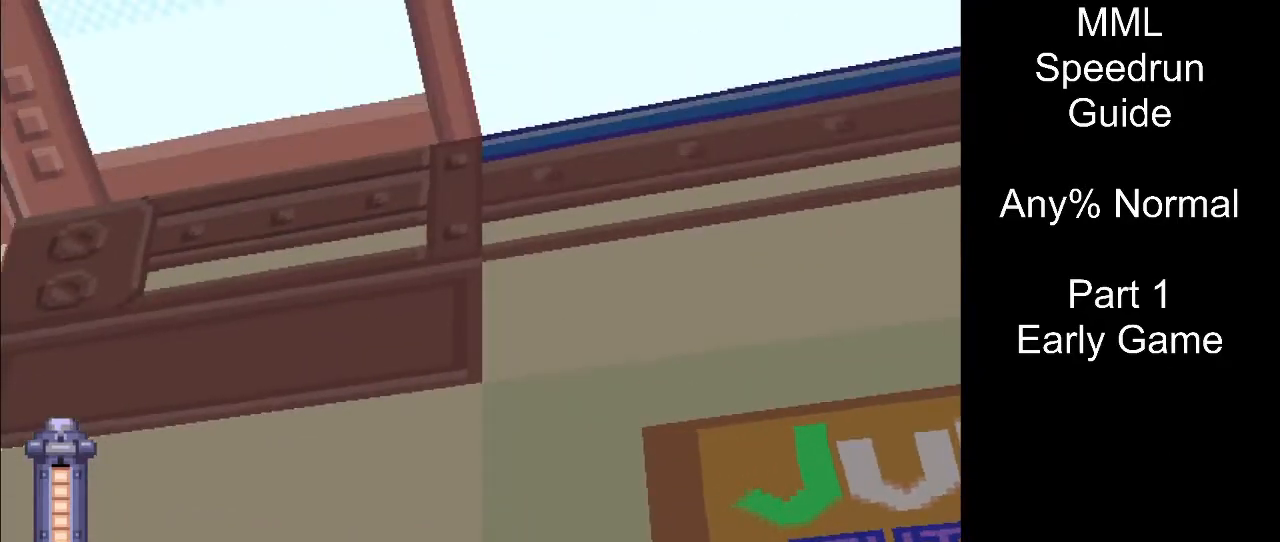
{"buttons": ["L2", "R2", "DPAD_DOWN"], "events": [[200, "DPAD_DOWN", "down"]]}
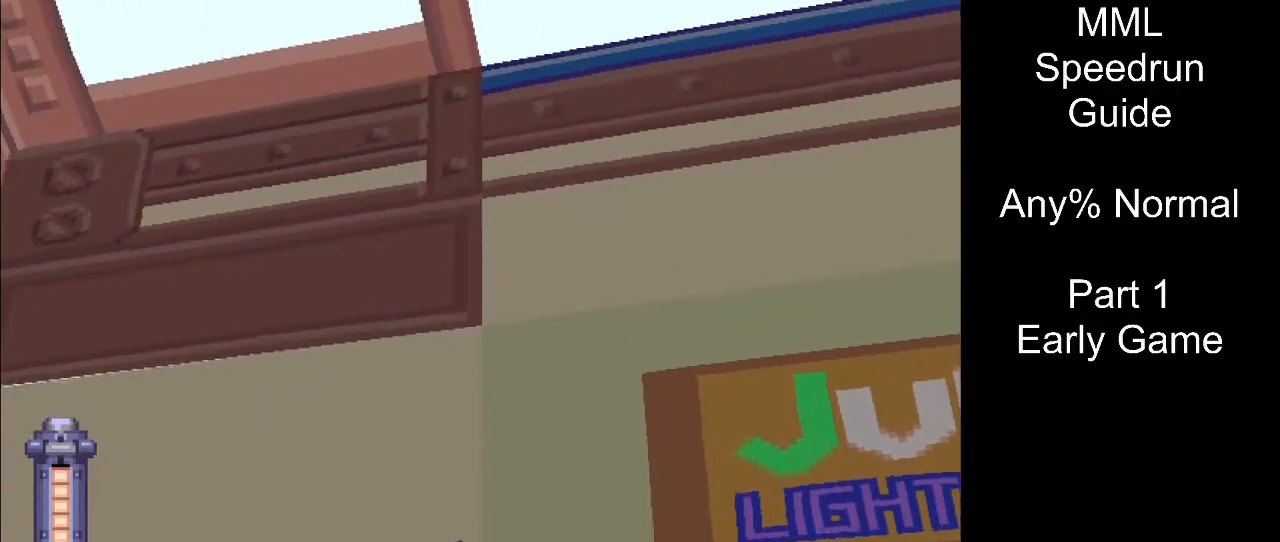
{"buttons": ["L2", "R2"], "events": [[433, "DPAD_DOWN", "up"]]}
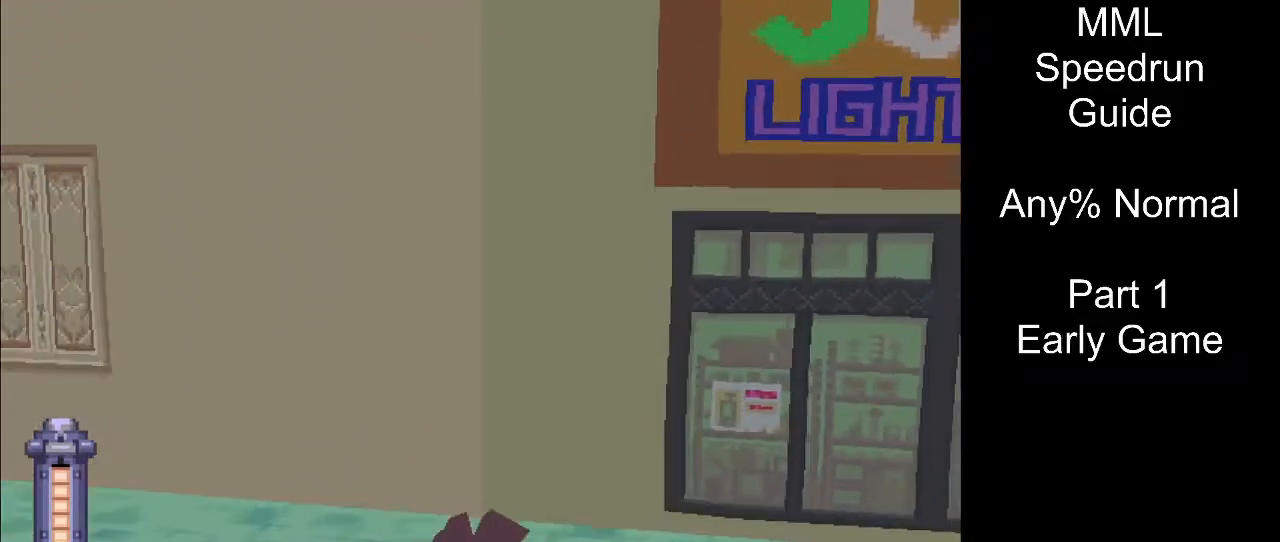
{"buttons": ["L2", "R2", "DPAD_LEFT"], "events": [[217, "DPAD_LEFT", "down"]]}
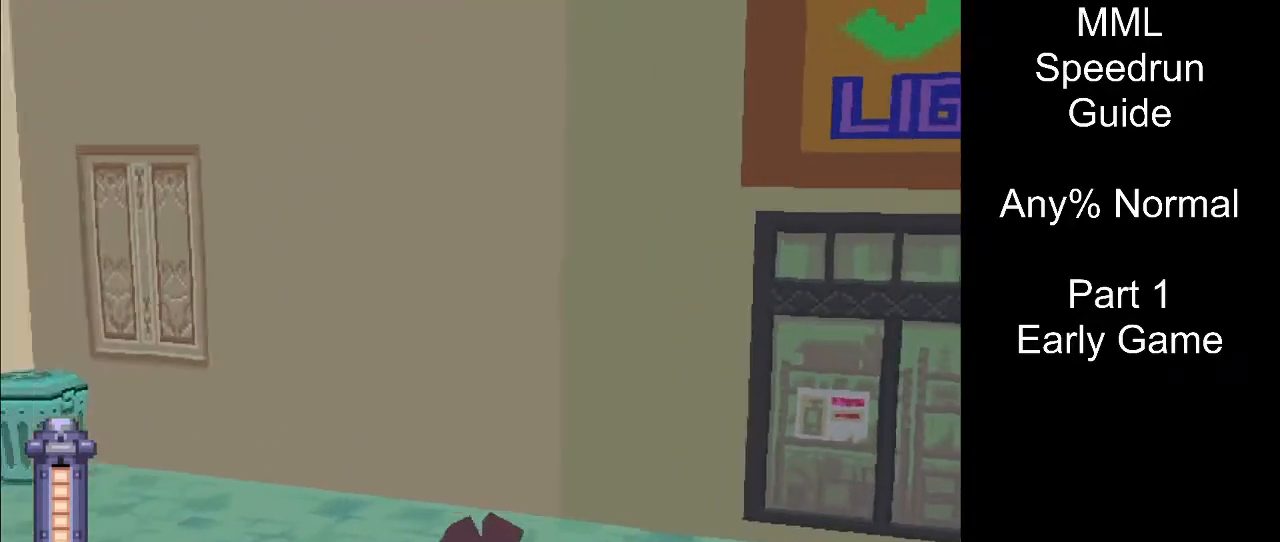
{"buttons": ["L2", "R2", "DPAD_LEFT"], "events": []}